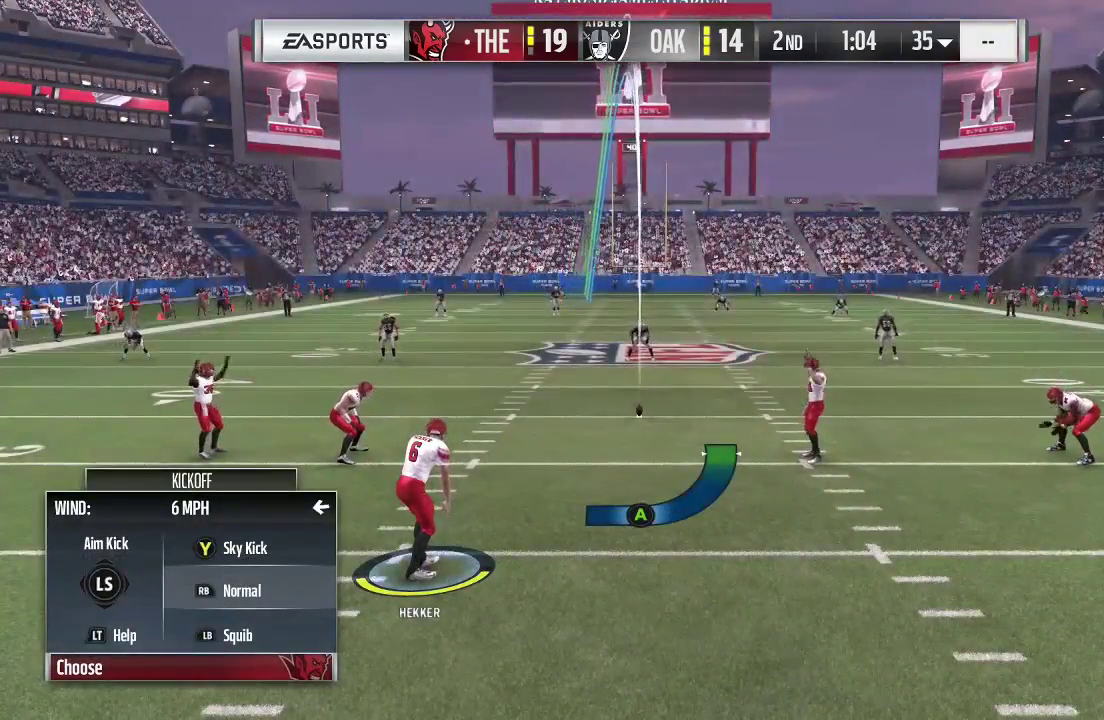
Gameplay with a controller (Xbox layout); each line is a JSON object with the inputs held at the frame after it (dt_ms = milliseconds from this image to that frame). "events" lists button and stick changes between this image and that frame as [ms after this image, input, new state], when the widget could be followed in between. This overlay highlights the sticks when they move; stick clicks (L3 R3) are not distinguishable. Not read: L3 R3.
{"dt_ms": 500, "buttons": [], "left_stick": "up-right", "right_stick": "center", "events": [[333, "left_stick", "up-right"]]}
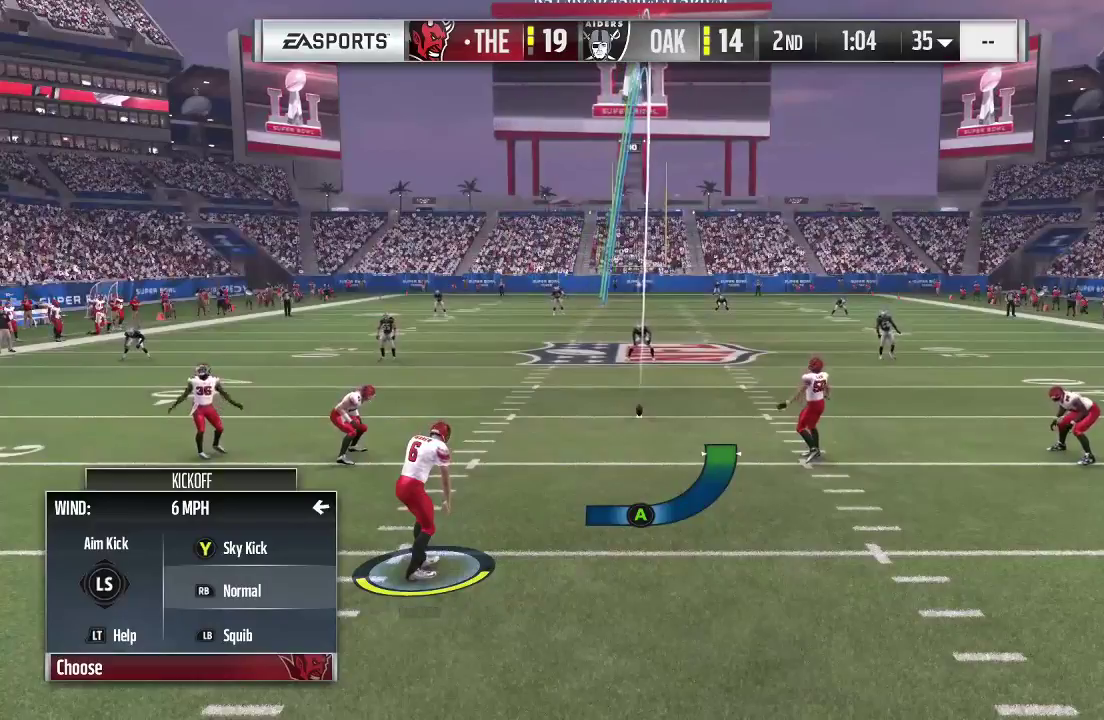
{"dt_ms": 300, "buttons": [], "left_stick": "right", "right_stick": "center", "events": [[133, "left_stick", "right"]]}
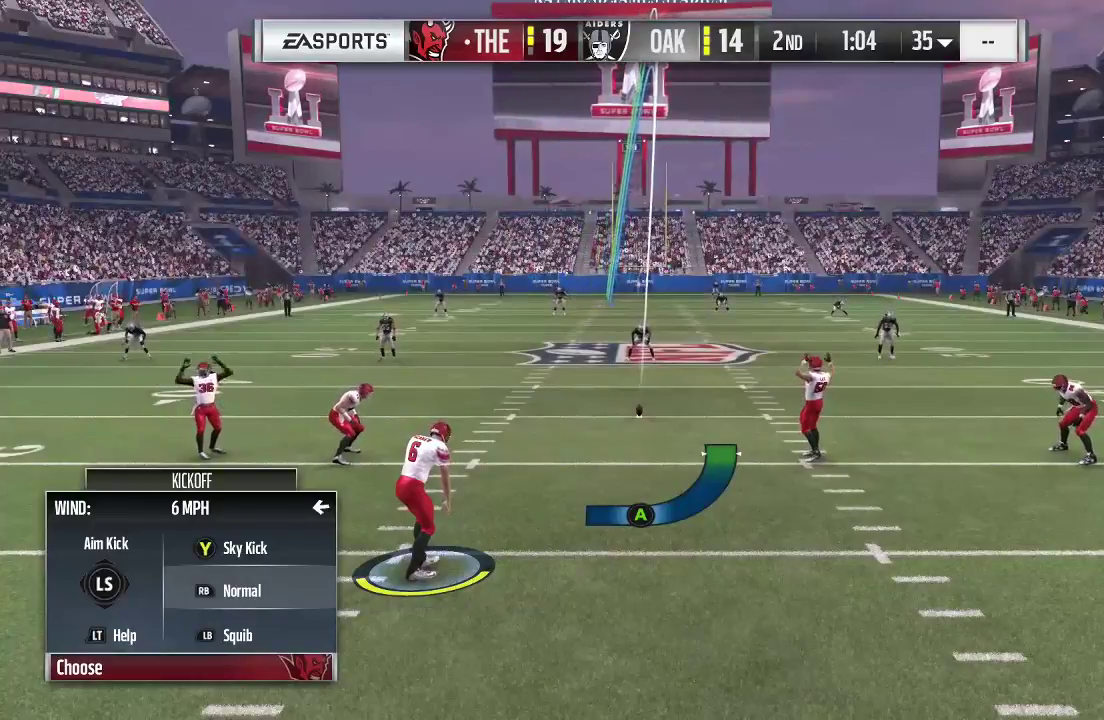
{"dt_ms": 700, "buttons": [], "left_stick": "right", "right_stick": "center", "events": []}
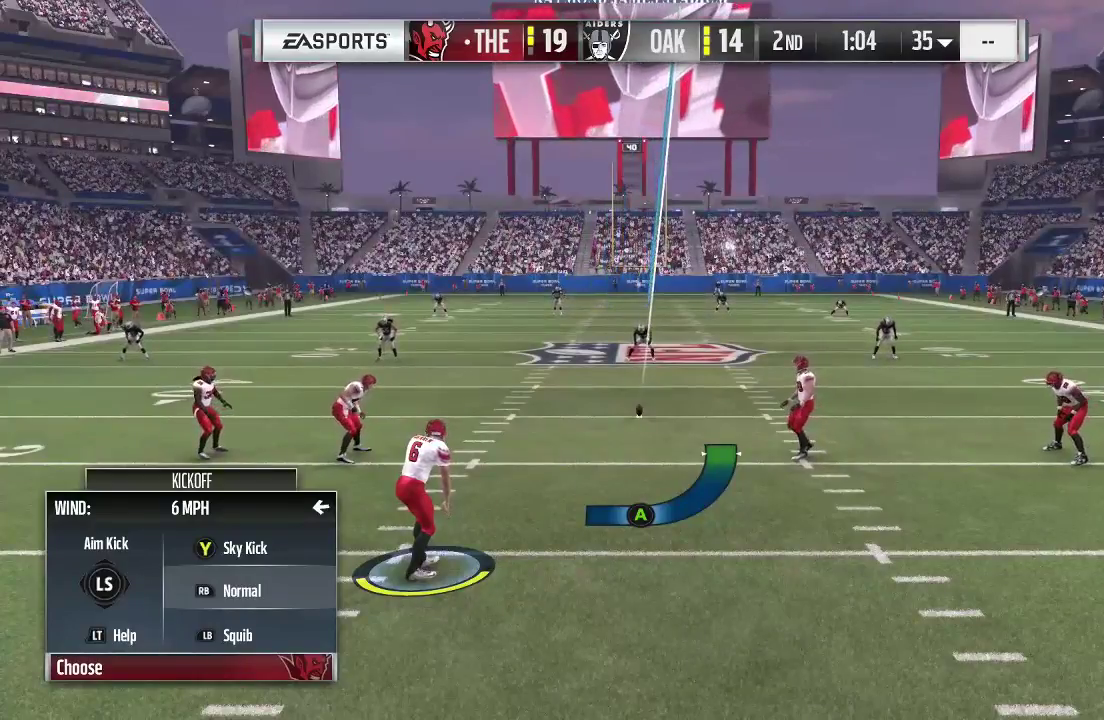
{"dt_ms": 500, "buttons": [], "left_stick": "right", "right_stick": "center", "events": []}
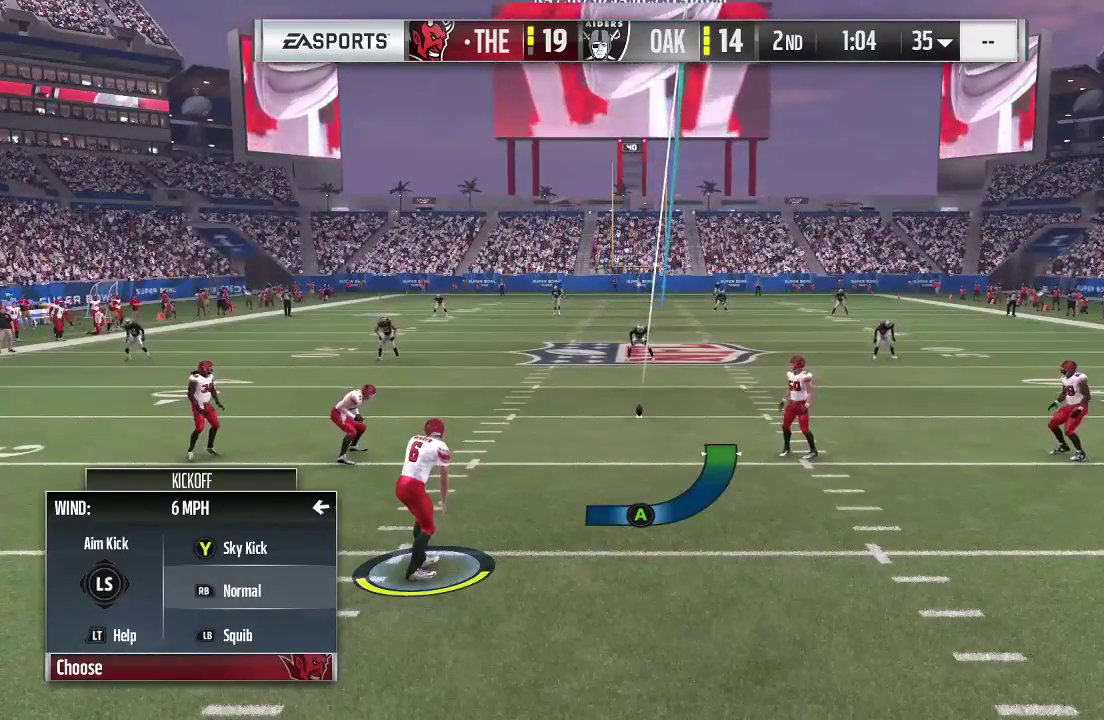
{"dt_ms": 500, "buttons": [], "left_stick": "right", "right_stick": "center", "events": []}
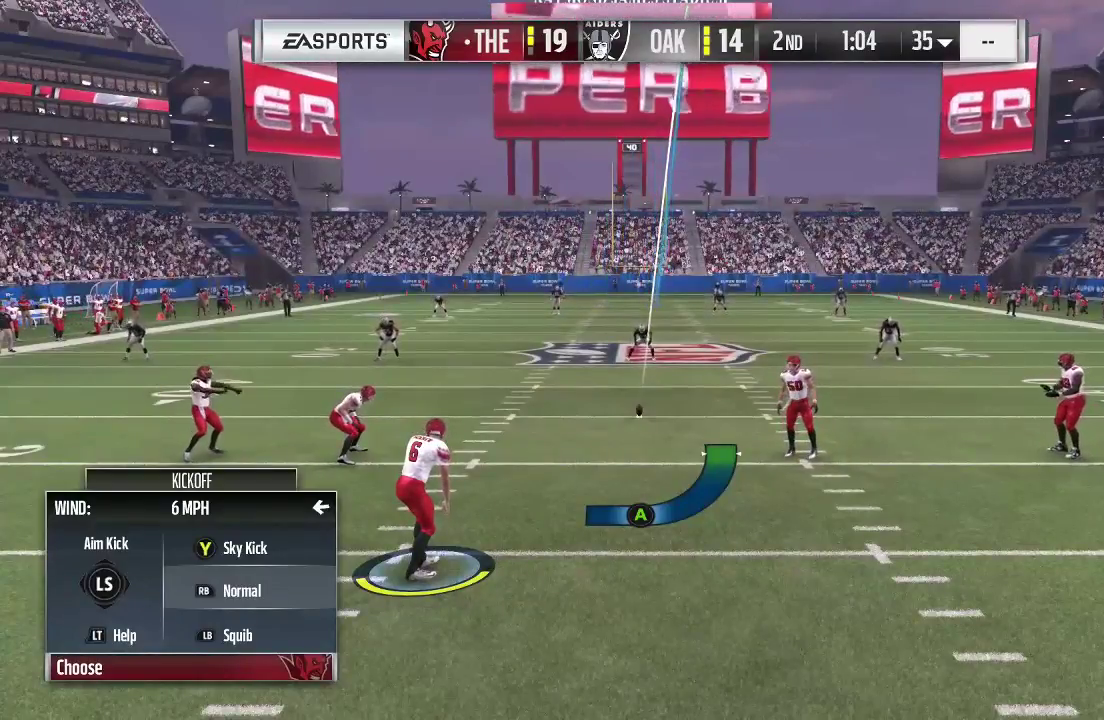
{"dt_ms": 500, "buttons": [], "left_stick": "right", "right_stick": "center", "events": []}
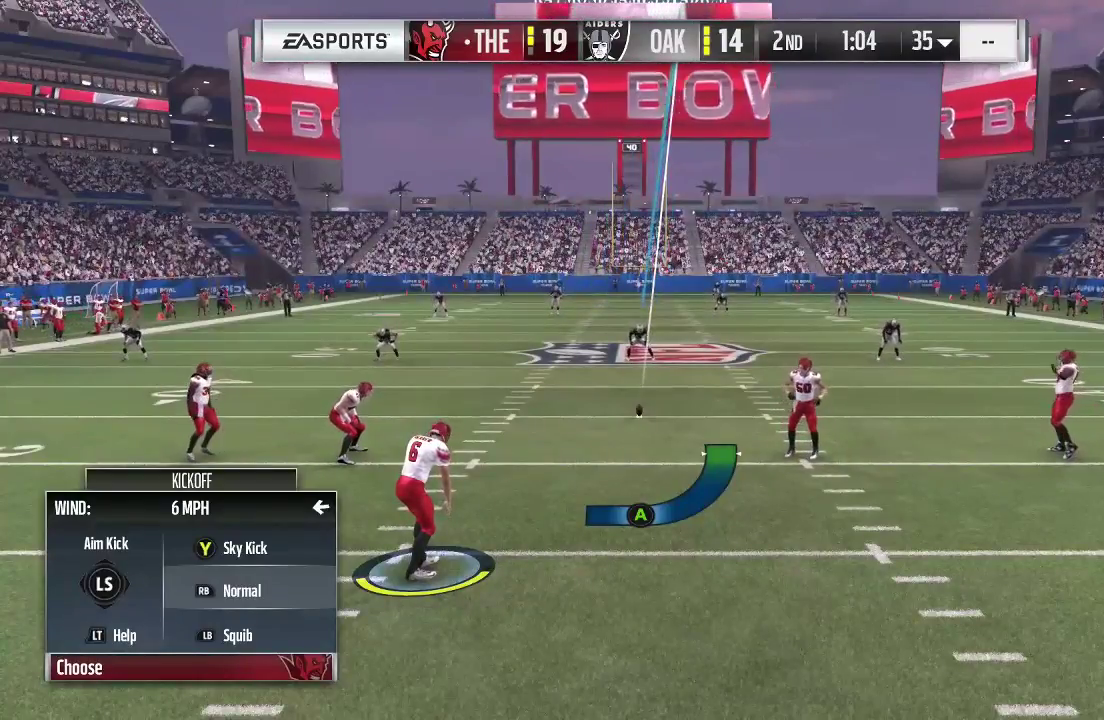
{"dt_ms": 500, "buttons": [], "left_stick": "right", "right_stick": "center", "events": []}
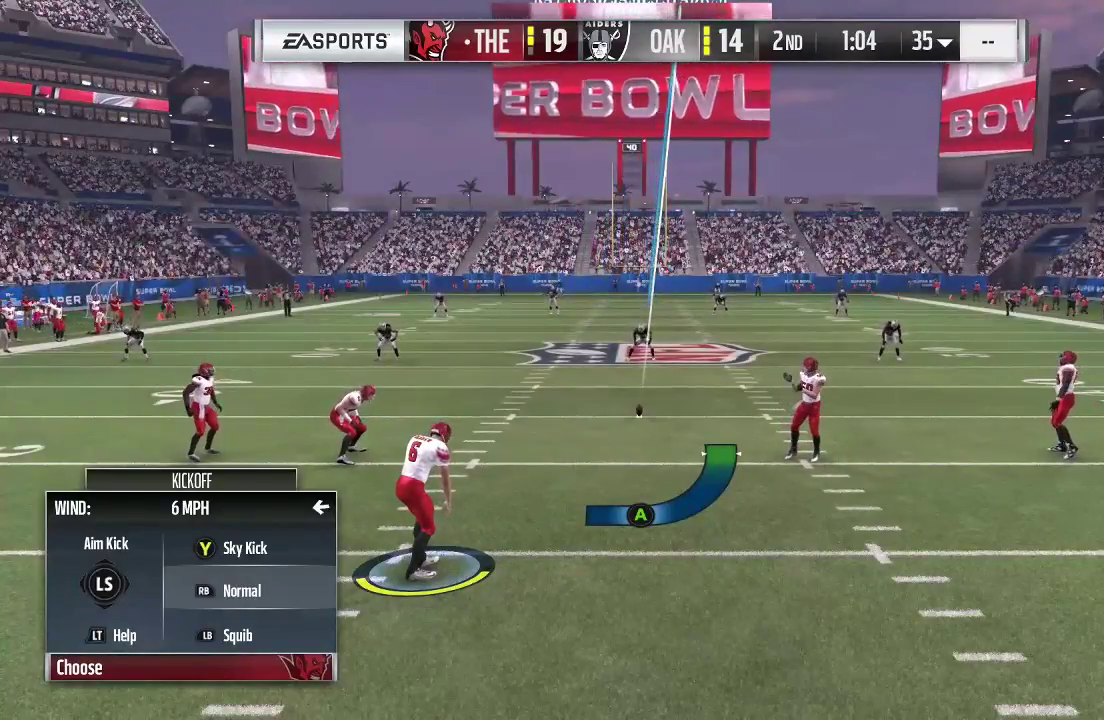
{"dt_ms": 500, "buttons": [], "left_stick": "right", "right_stick": "center", "events": []}
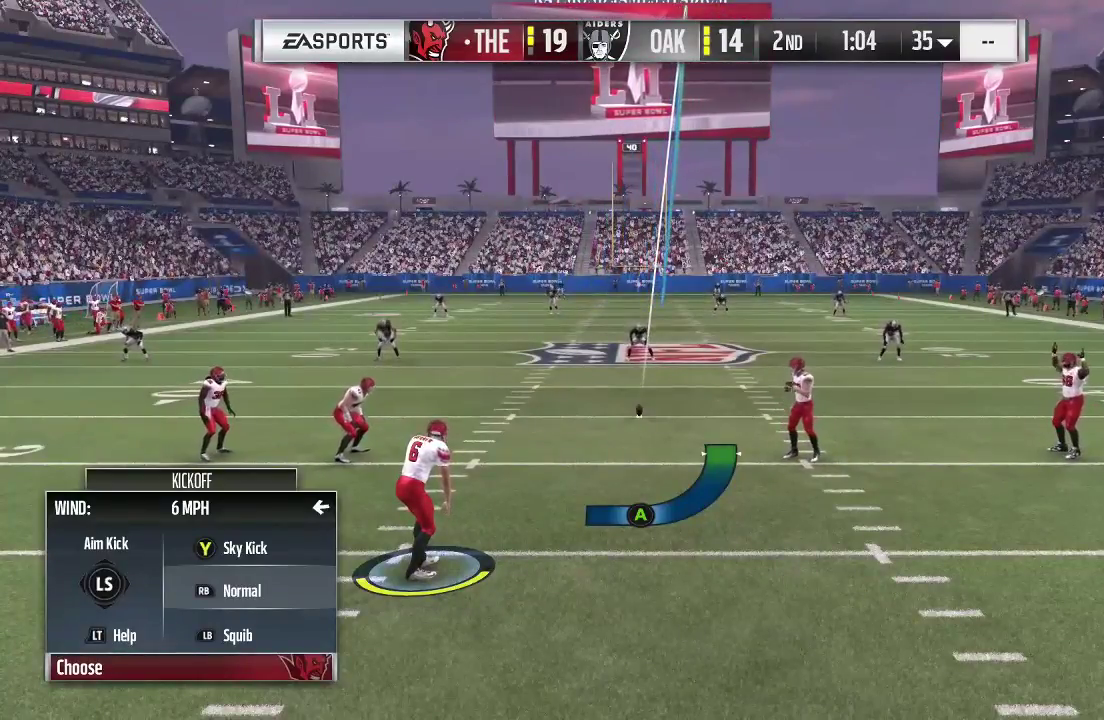
{"dt_ms": 500, "buttons": ["A"], "left_stick": "right", "right_stick": "center", "events": [[400, "A", "down"]]}
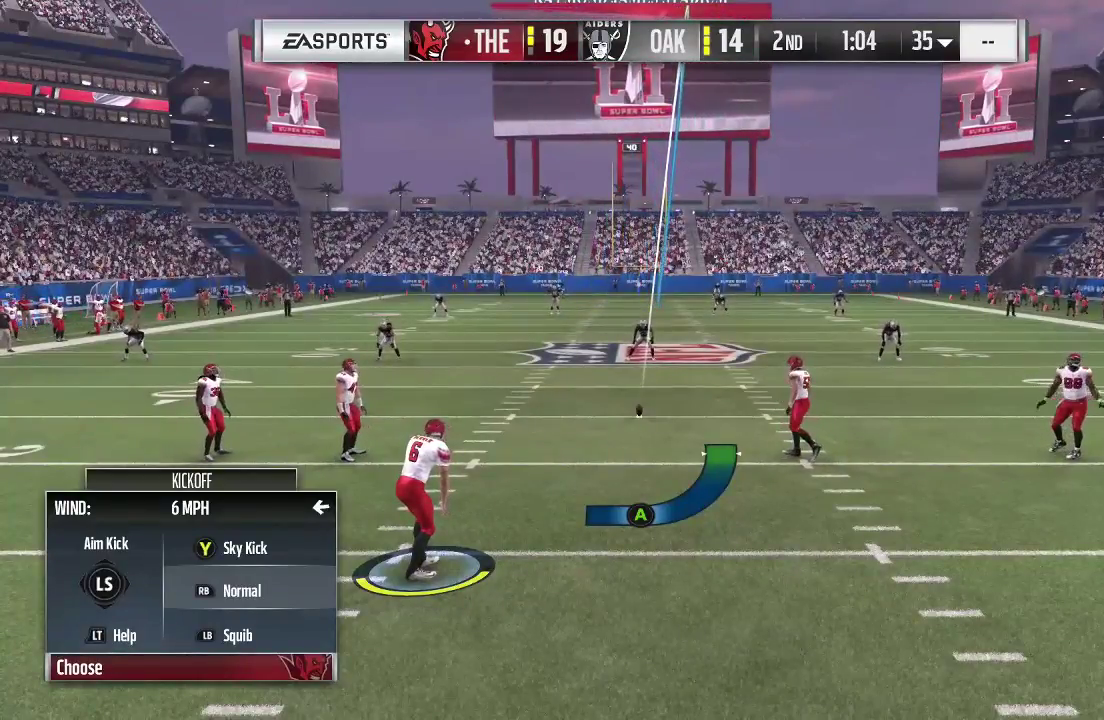
{"dt_ms": 500, "buttons": [], "left_stick": "right", "right_stick": "center", "events": [[33, "A", "up"]]}
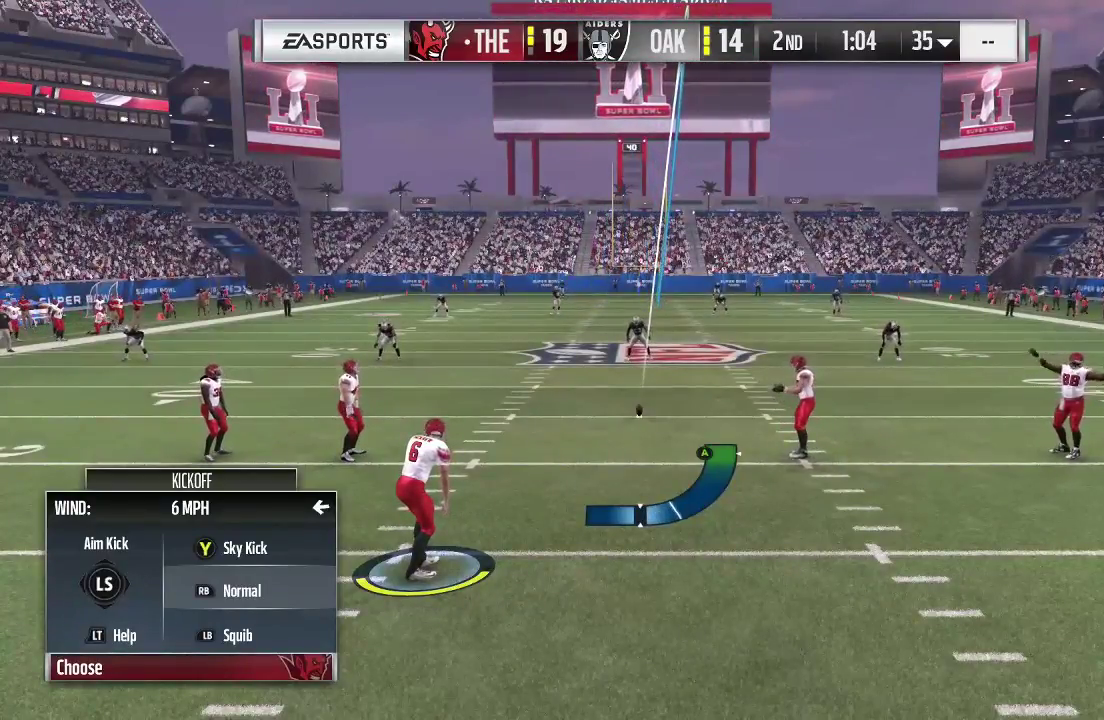
{"dt_ms": 500, "buttons": [], "left_stick": "right", "right_stick": "center", "events": []}
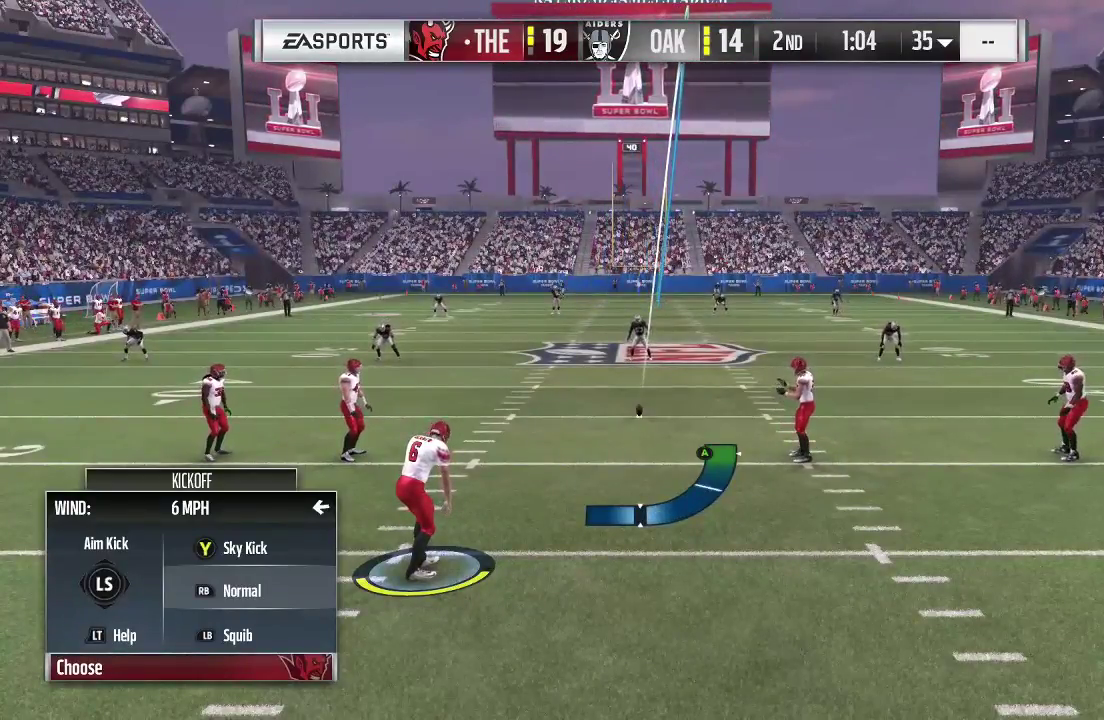
{"dt_ms": 700, "buttons": [], "left_stick": "right", "right_stick": "center", "events": [[267, "A", "down"], [533, "A", "up"]]}
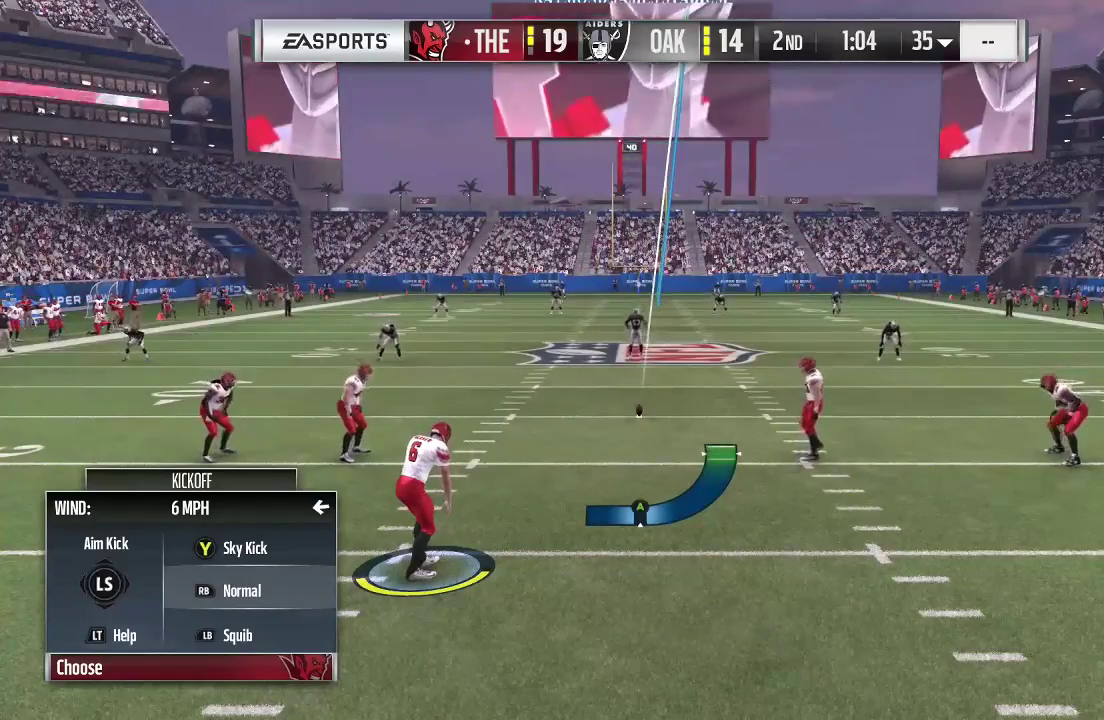
{"dt_ms": 300, "buttons": [], "left_stick": "center", "right_stick": "center", "events": [[233, "left_stick", "center"]]}
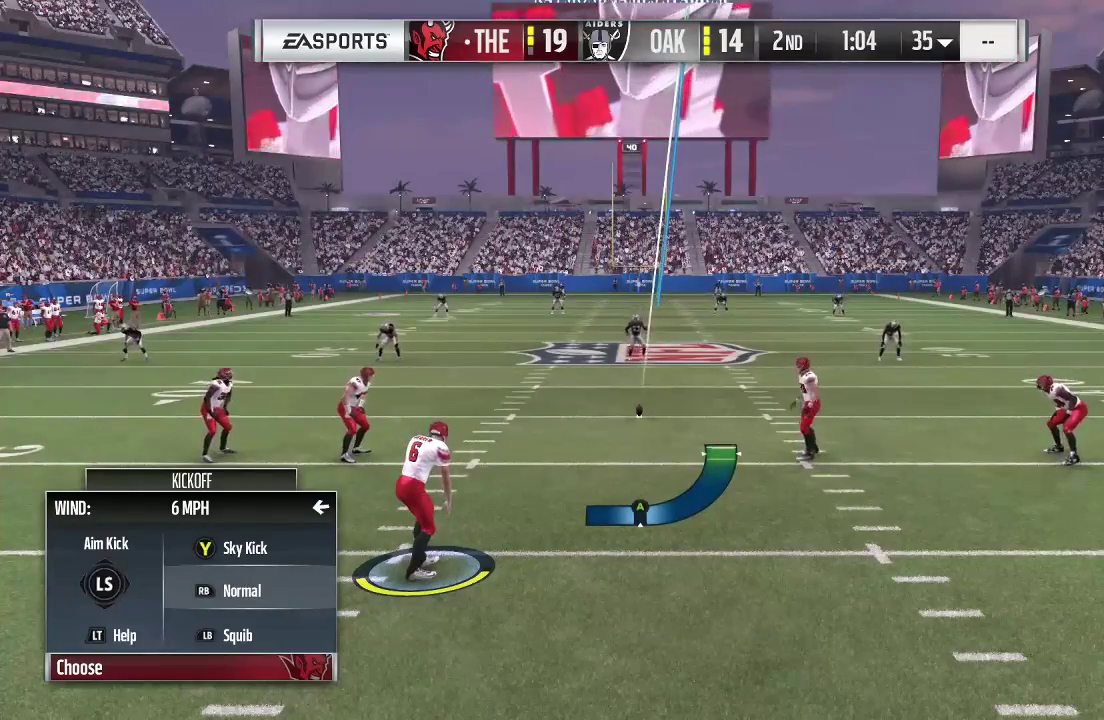
{"dt_ms": 500, "buttons": [], "left_stick": "center", "right_stick": "center", "events": []}
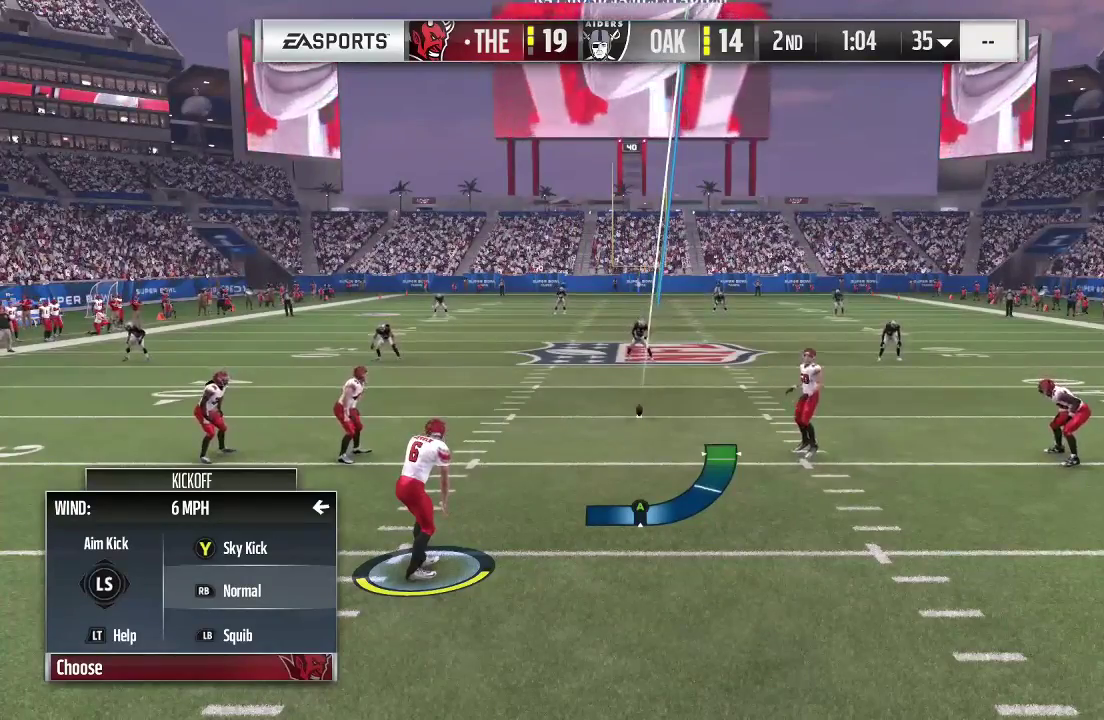
{"dt_ms": 500, "buttons": [], "left_stick": "center", "right_stick": "center", "events": []}
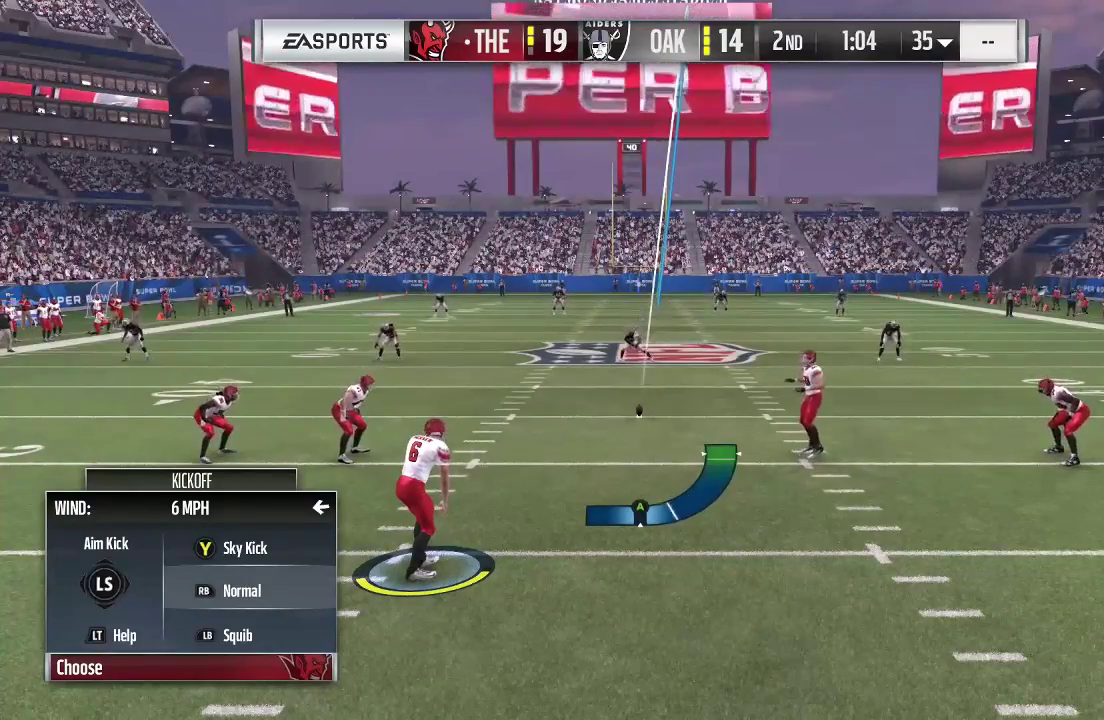
{"dt_ms": 500, "buttons": ["A"], "left_stick": "center", "right_stick": "center", "events": [[333, "A", "down"]]}
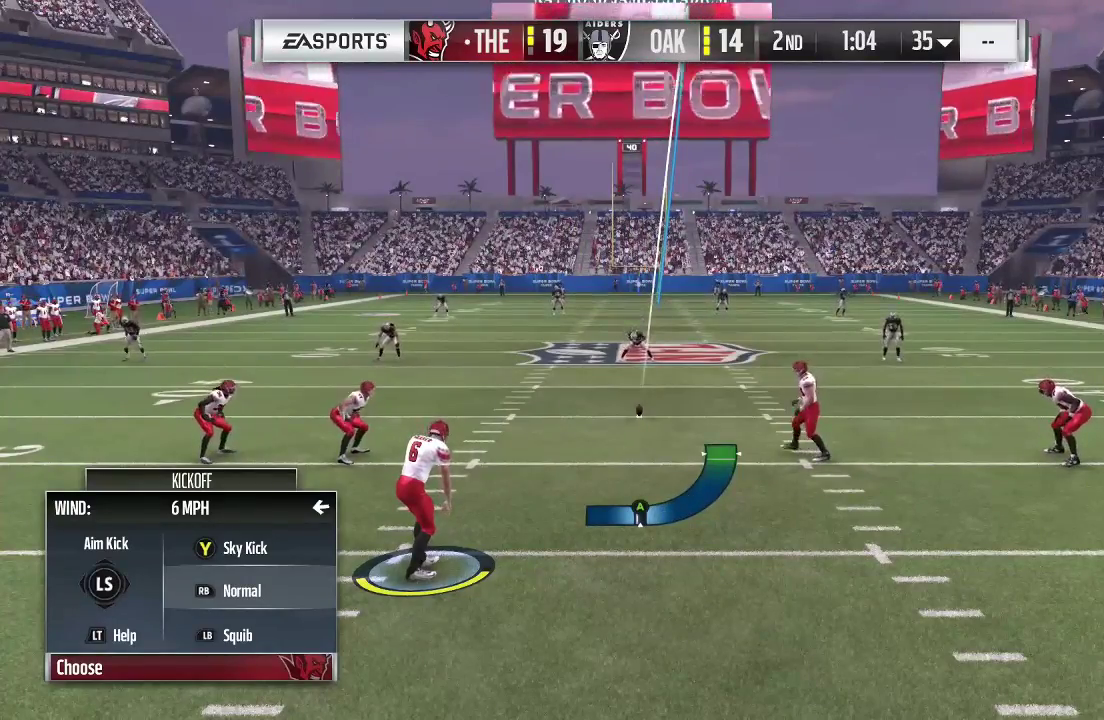
{"dt_ms": 500, "buttons": ["A"], "left_stick": "center", "right_stick": "center", "events": []}
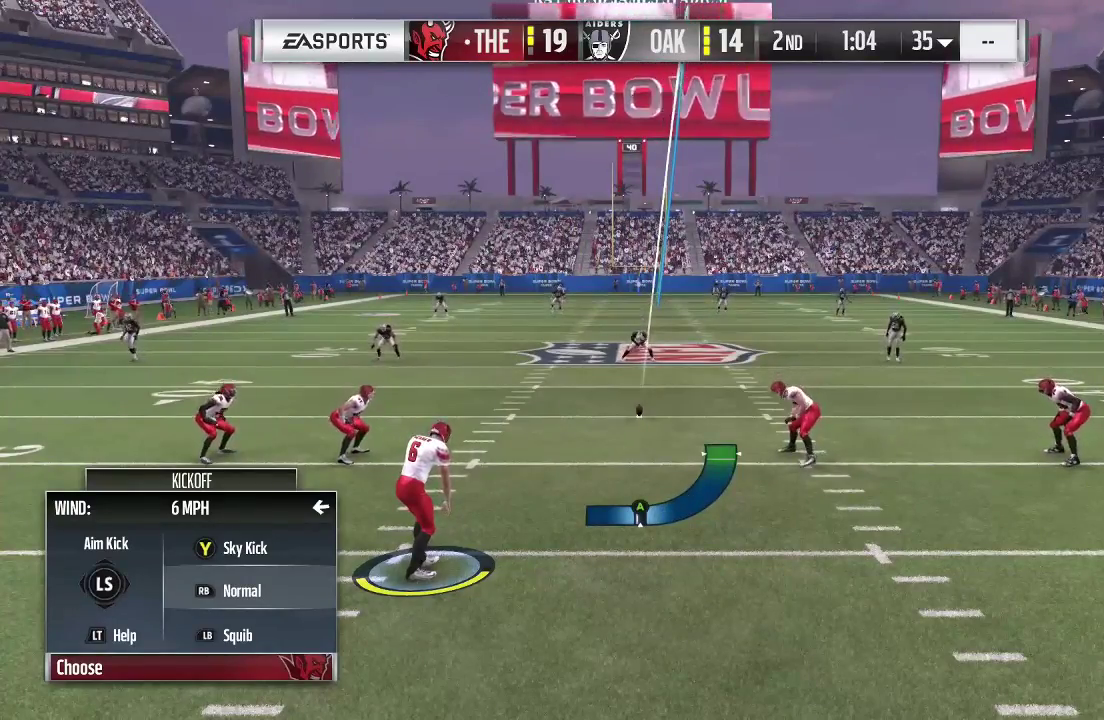
{"dt_ms": 500, "buttons": [], "left_stick": "center", "right_stick": "center", "events": [[200, "A", "up"]]}